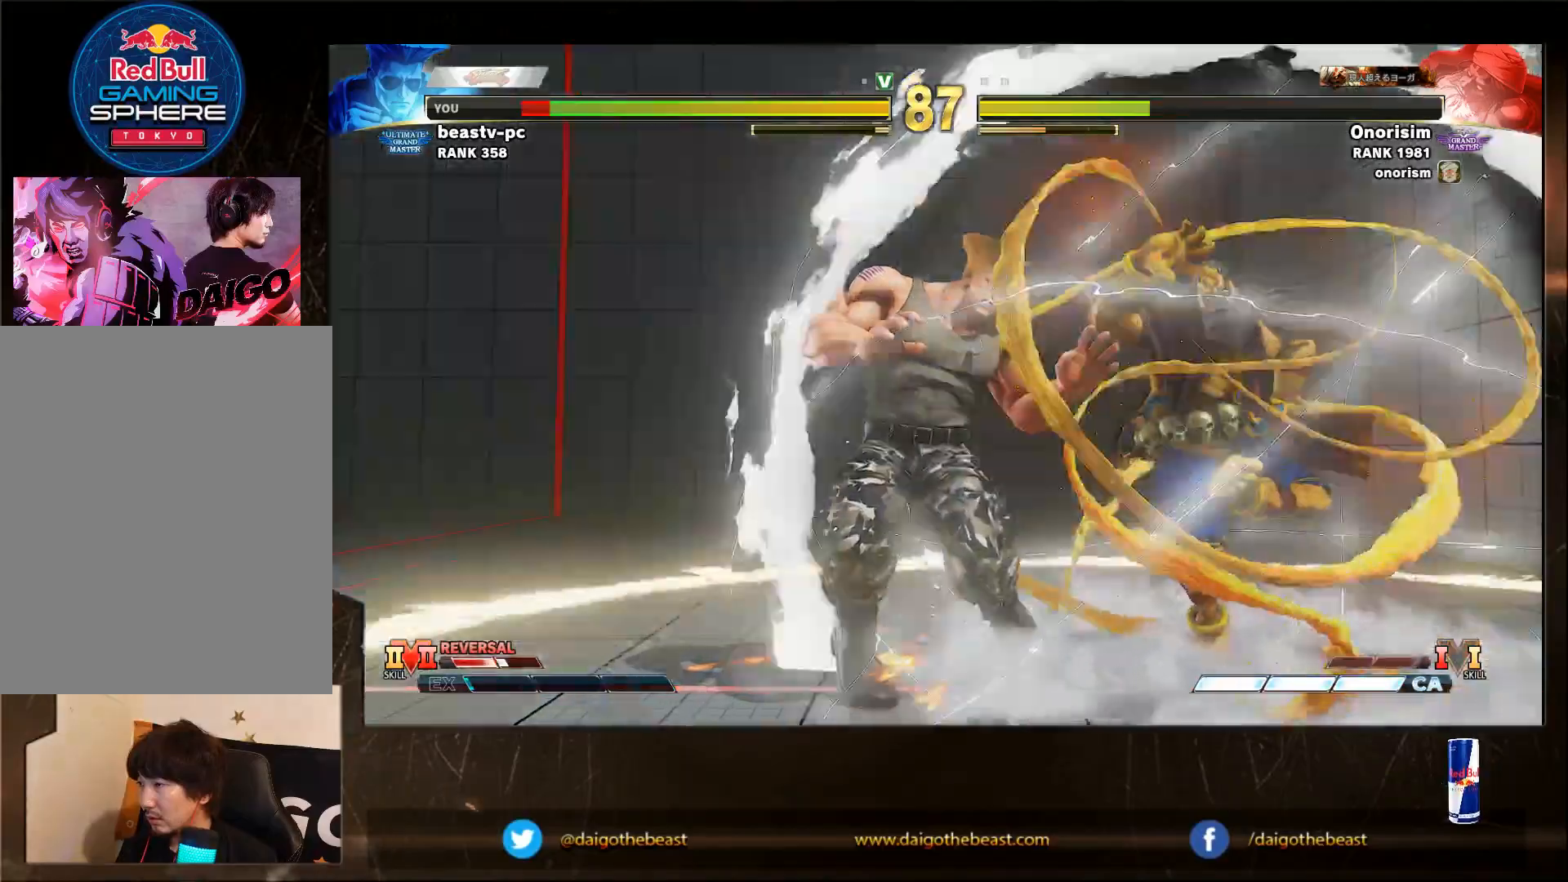
Gameplay with a controller (arcade stick); each line is a JSON object with the inputs held at the frame after it (dt_ms = milliseconds from this image to that frame). "events" lists button and stick changes between this image and that frame as [ms after this image, input, new state], when the widget could be followed in between. Not read: L3 R3.
{"dt_ms": 500, "buttons": [], "left_stick": "down-left", "events": []}
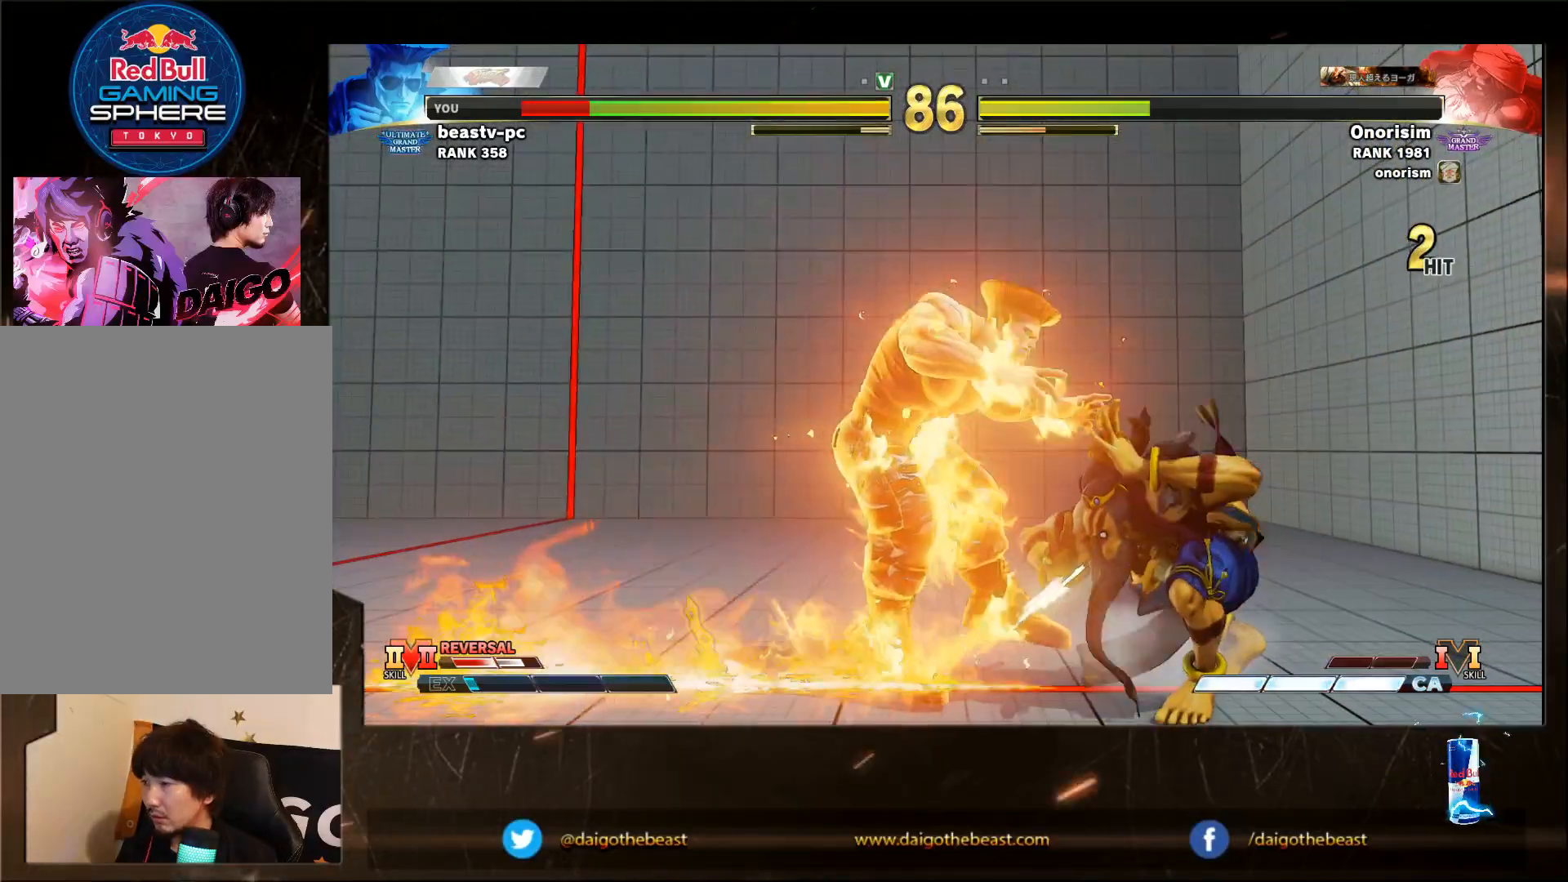
{"dt_ms": 1000, "buttons": [], "left_stick": "right"}
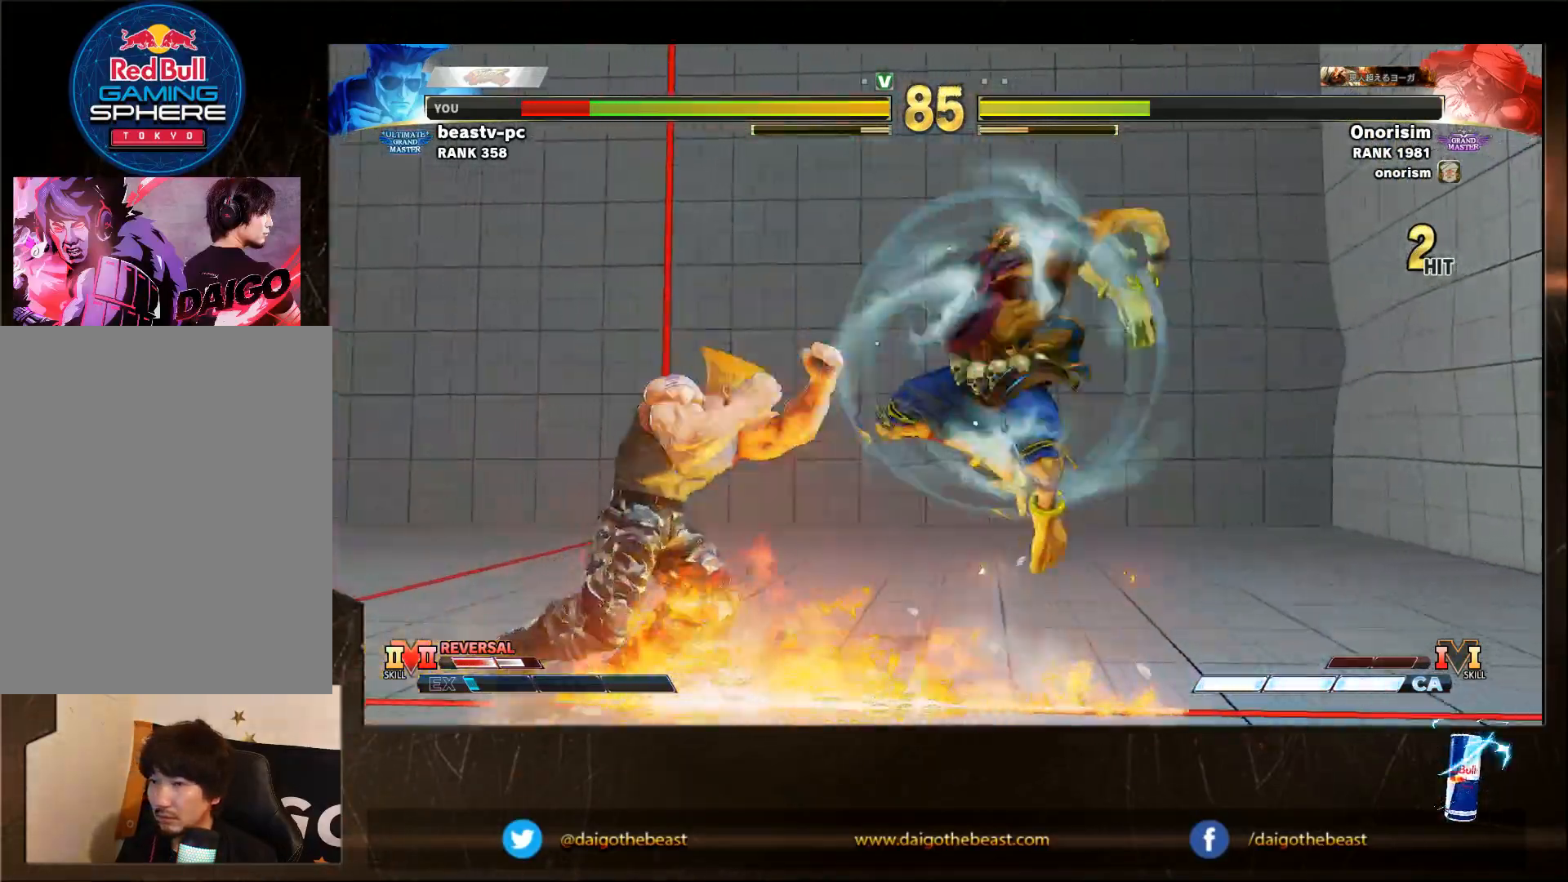
{"dt_ms": 500, "buttons": [], "left_stick": "left", "events": [[167, "left_stick", "center"], [217, "left_stick", "left"]]}
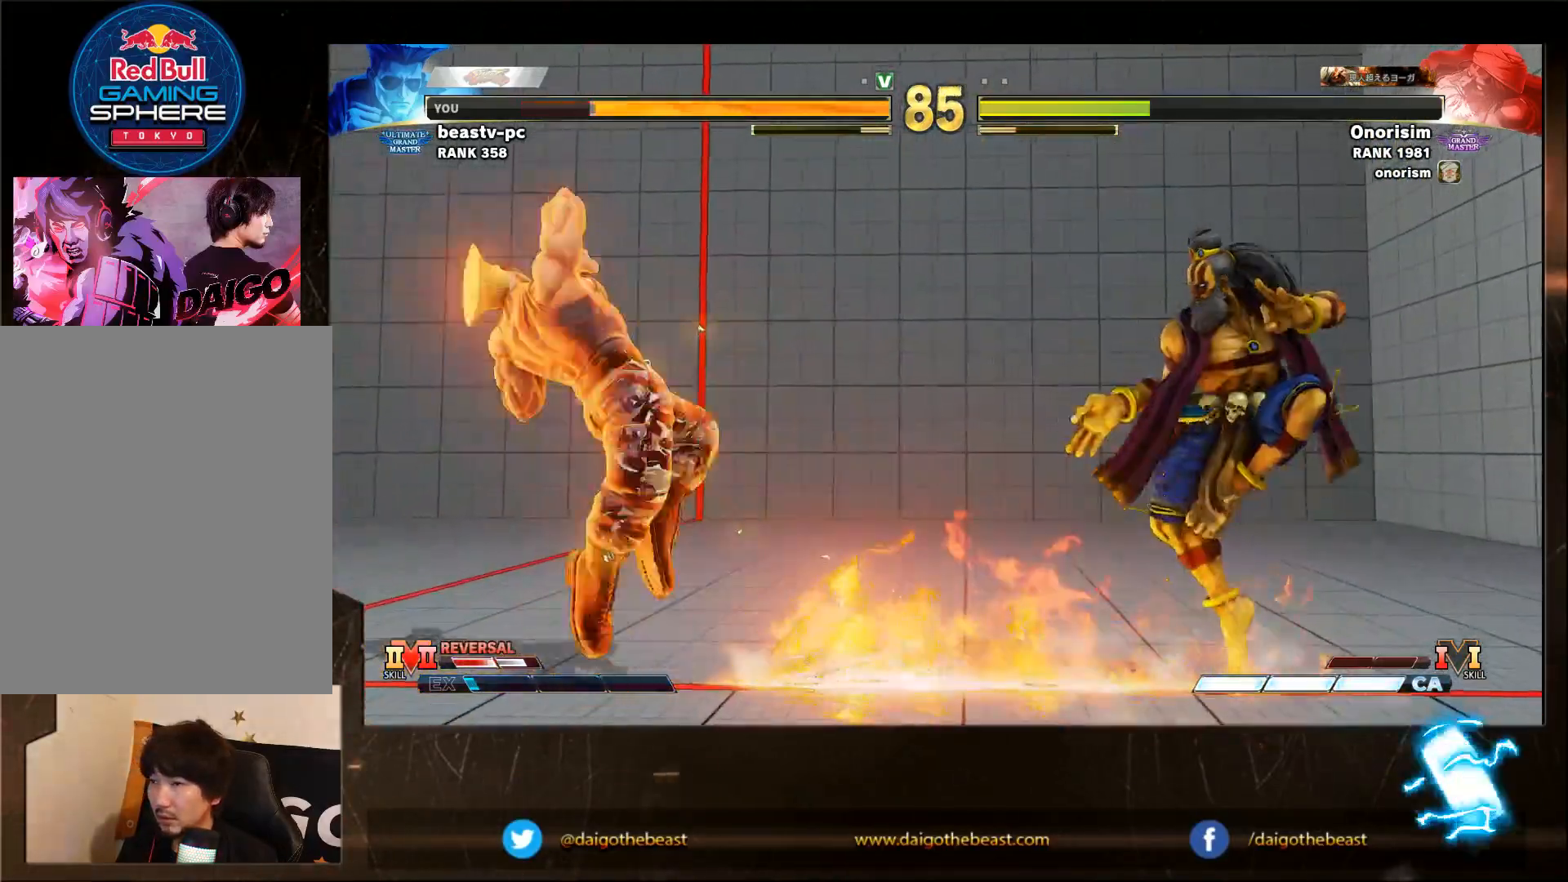
{"dt_ms": 500, "buttons": ["R2"], "left_stick": "down-left", "events": [[17, "left_stick", "up-left"], [117, "left_stick", "down-left"], [483, "R2", "down"]]}
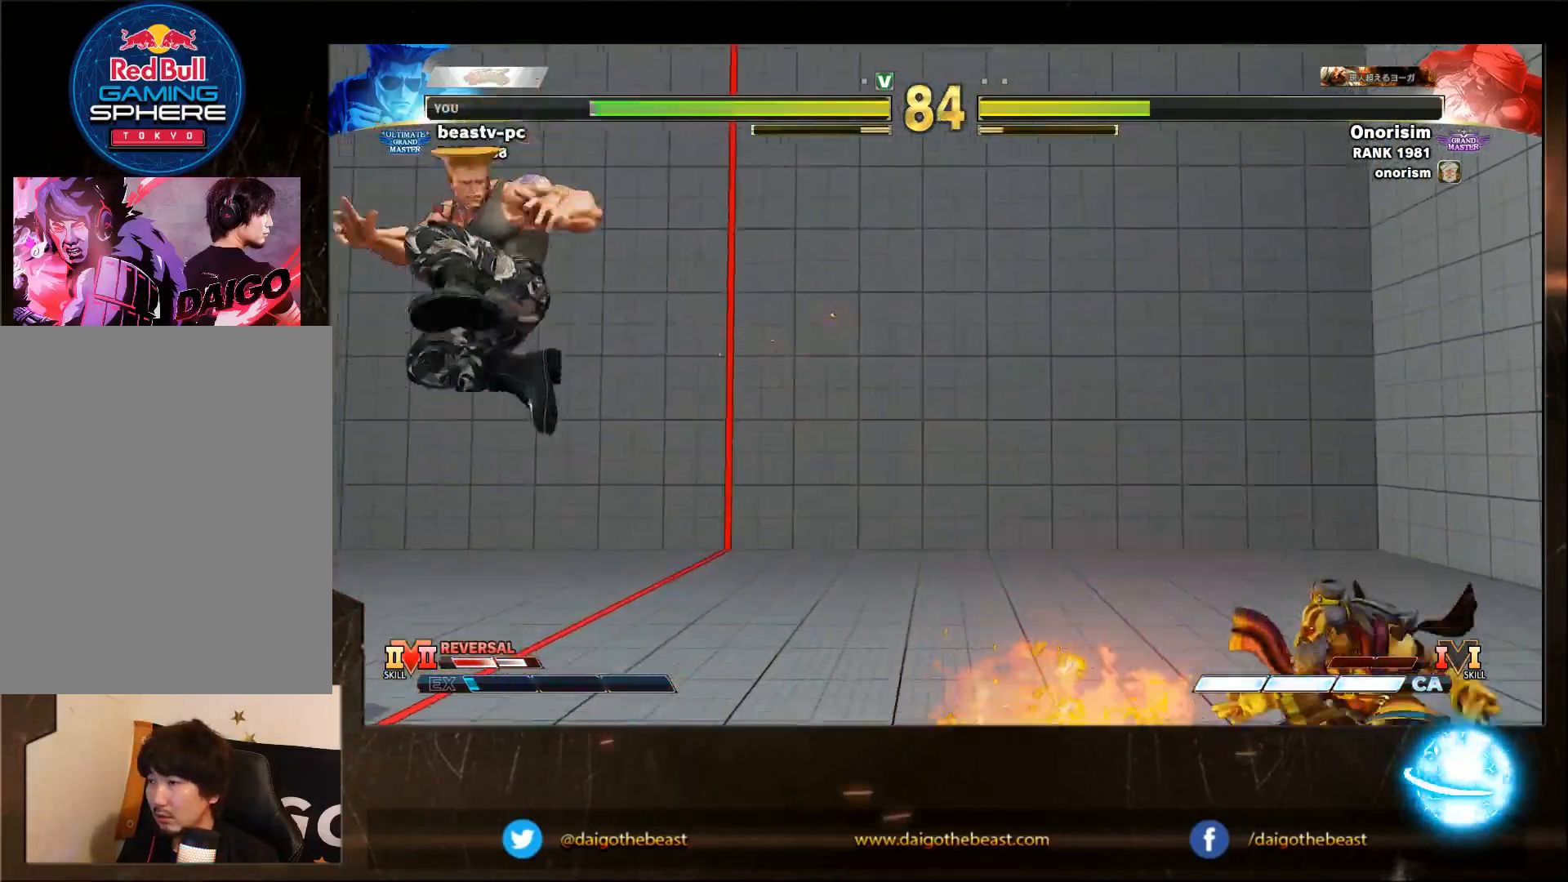
{"dt_ms": 500, "buttons": [], "left_stick": "down-left", "events": [[33, "R2", "up"], [183, "SQUARE", "down"], [183, "left_stick", "right"], [283, "SQUARE", "up"], [283, "left_stick", "down-left"]]}
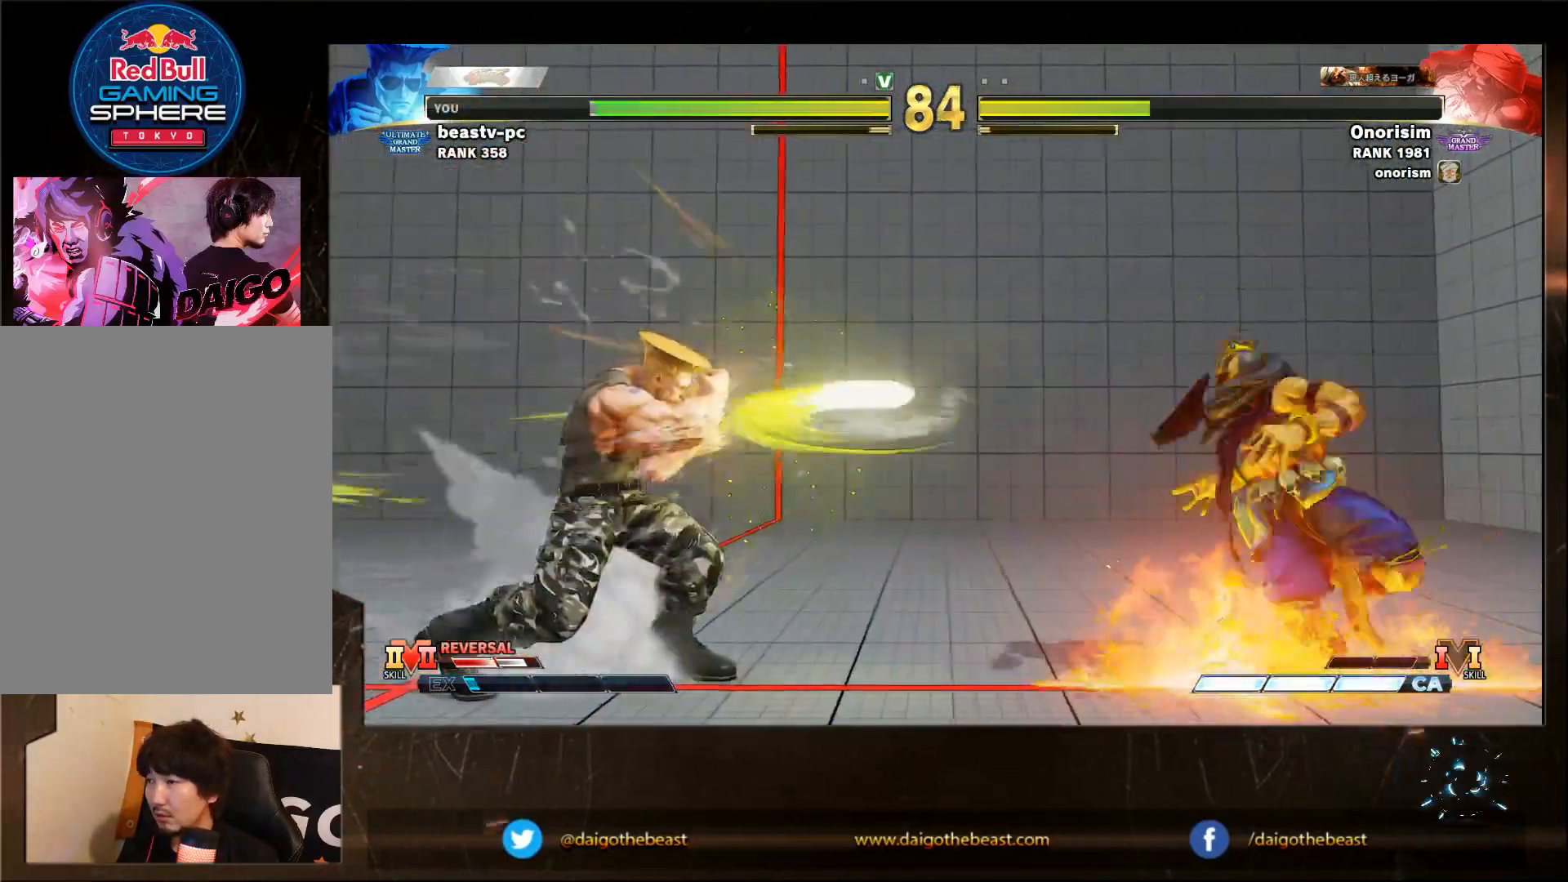
{"dt_ms": 500, "buttons": [], "left_stick": "down-left", "events": []}
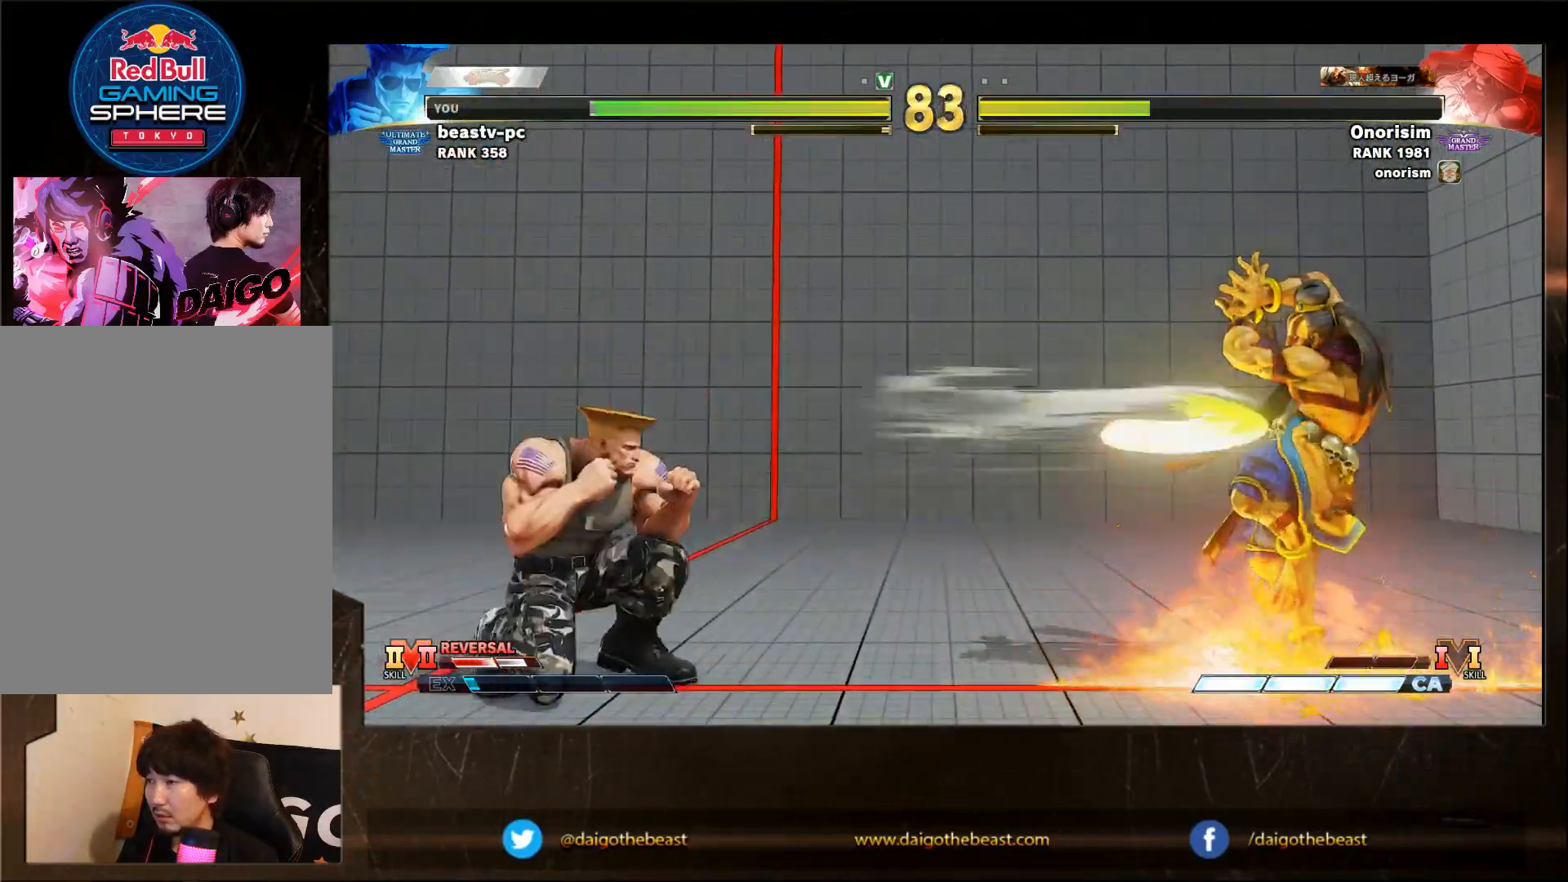
{"dt_ms": 500, "buttons": [], "left_stick": "down-left", "events": [[100, "left_stick", "right"], [150, "SQUARE", "down"], [183, "SQUARE", "up"], [183, "left_stick", "down-left"]]}
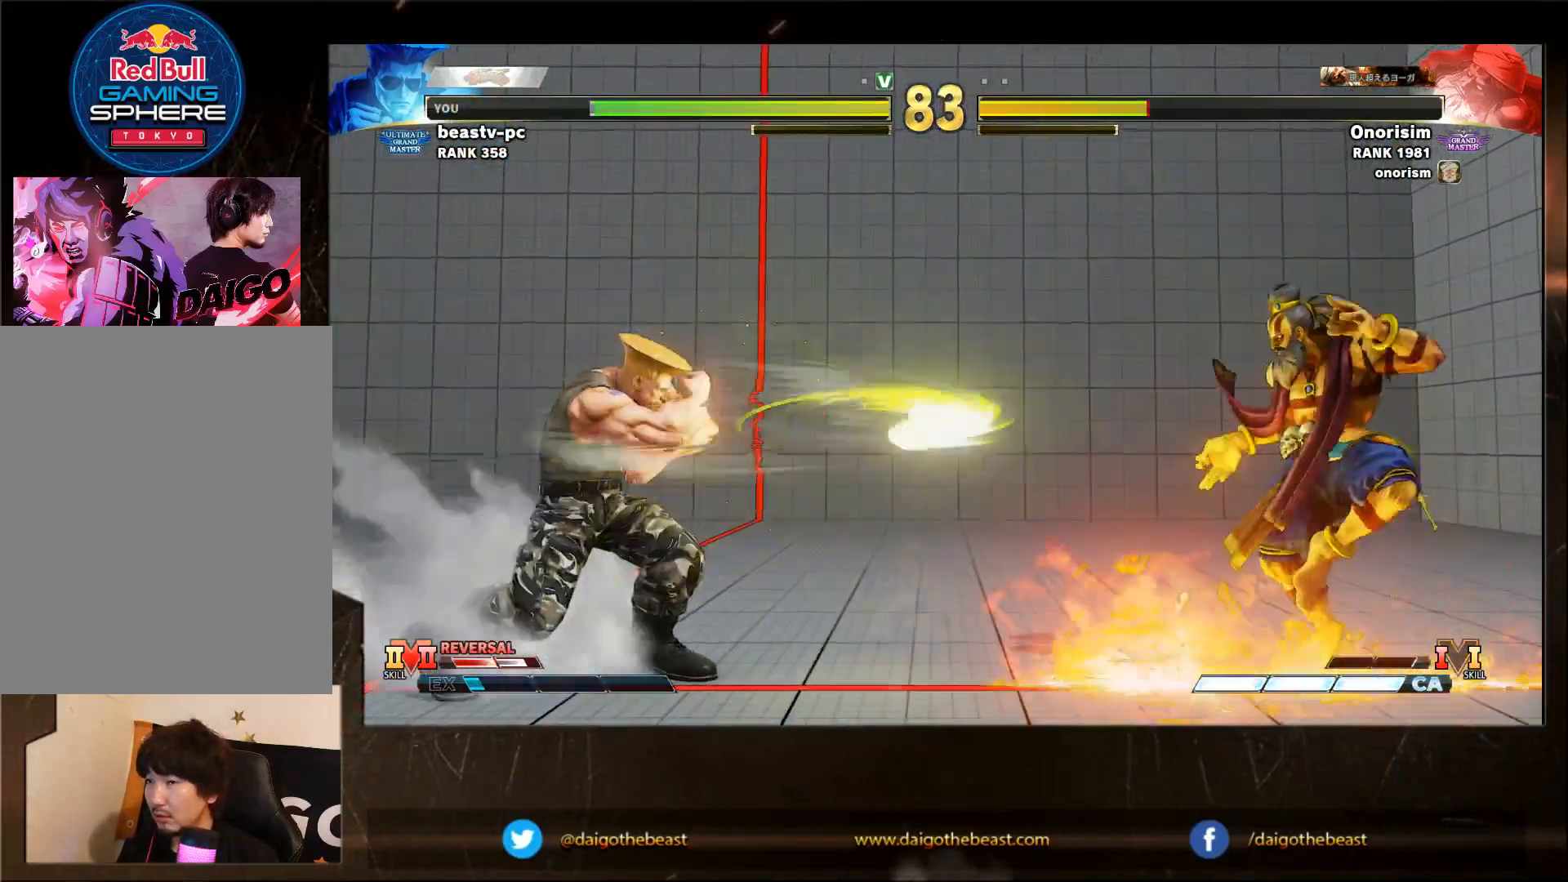
{"dt_ms": 500, "buttons": [], "left_stick": "down-left", "events": []}
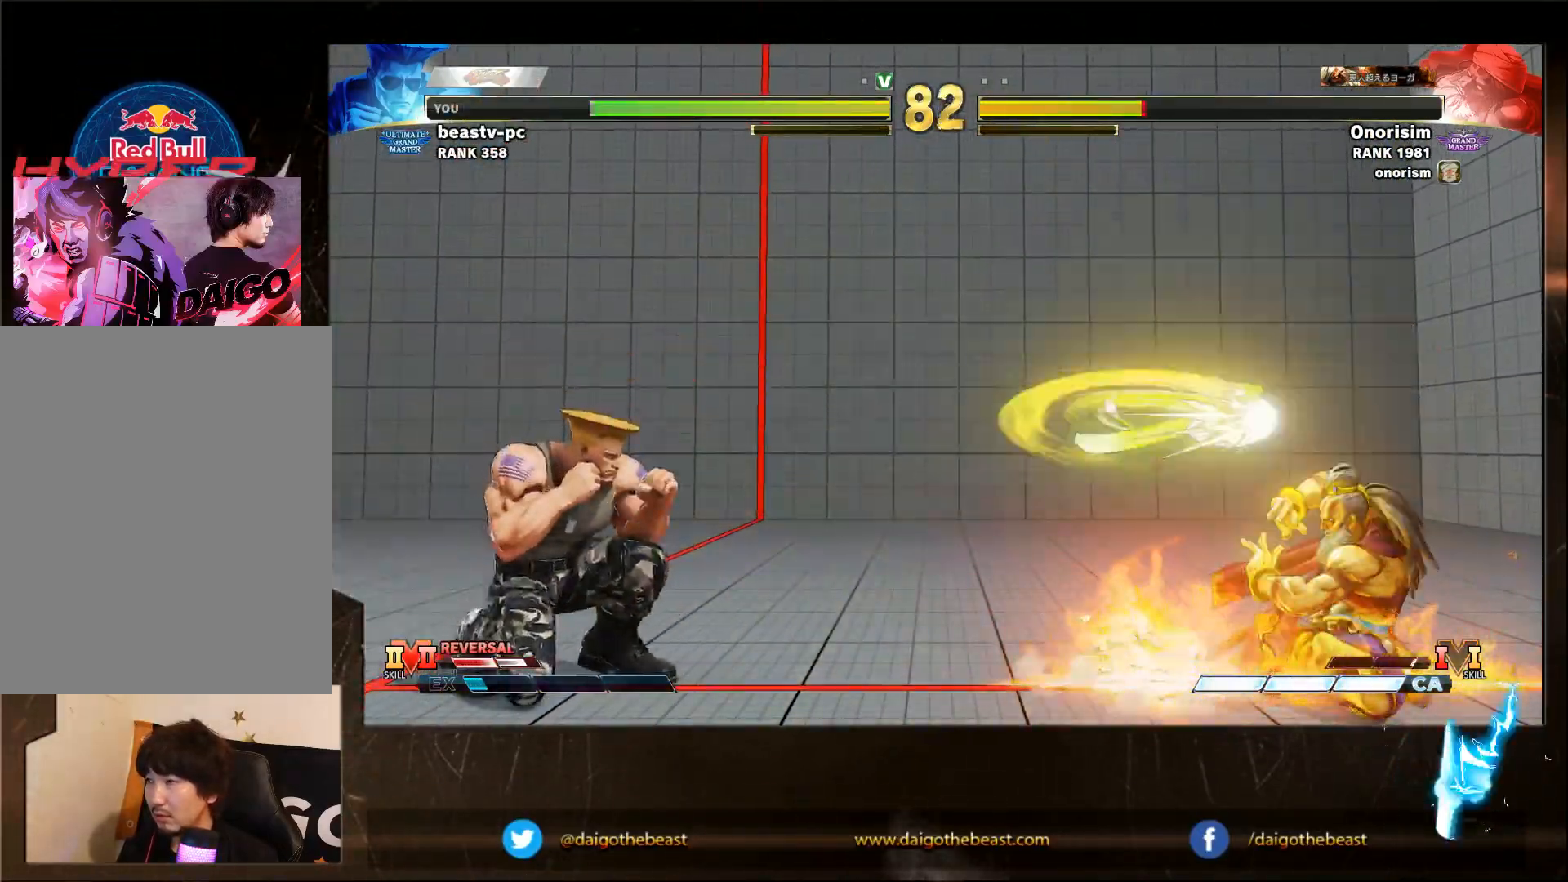
{"dt_ms": 500, "buttons": [], "left_stick": "down-left", "events": [[67, "left_stick", "right"], [167, "SQUARE", "down"], [167, "left_stick", "down"], [217, "SQUARE", "up"], [217, "left_stick", "down-left"]]}
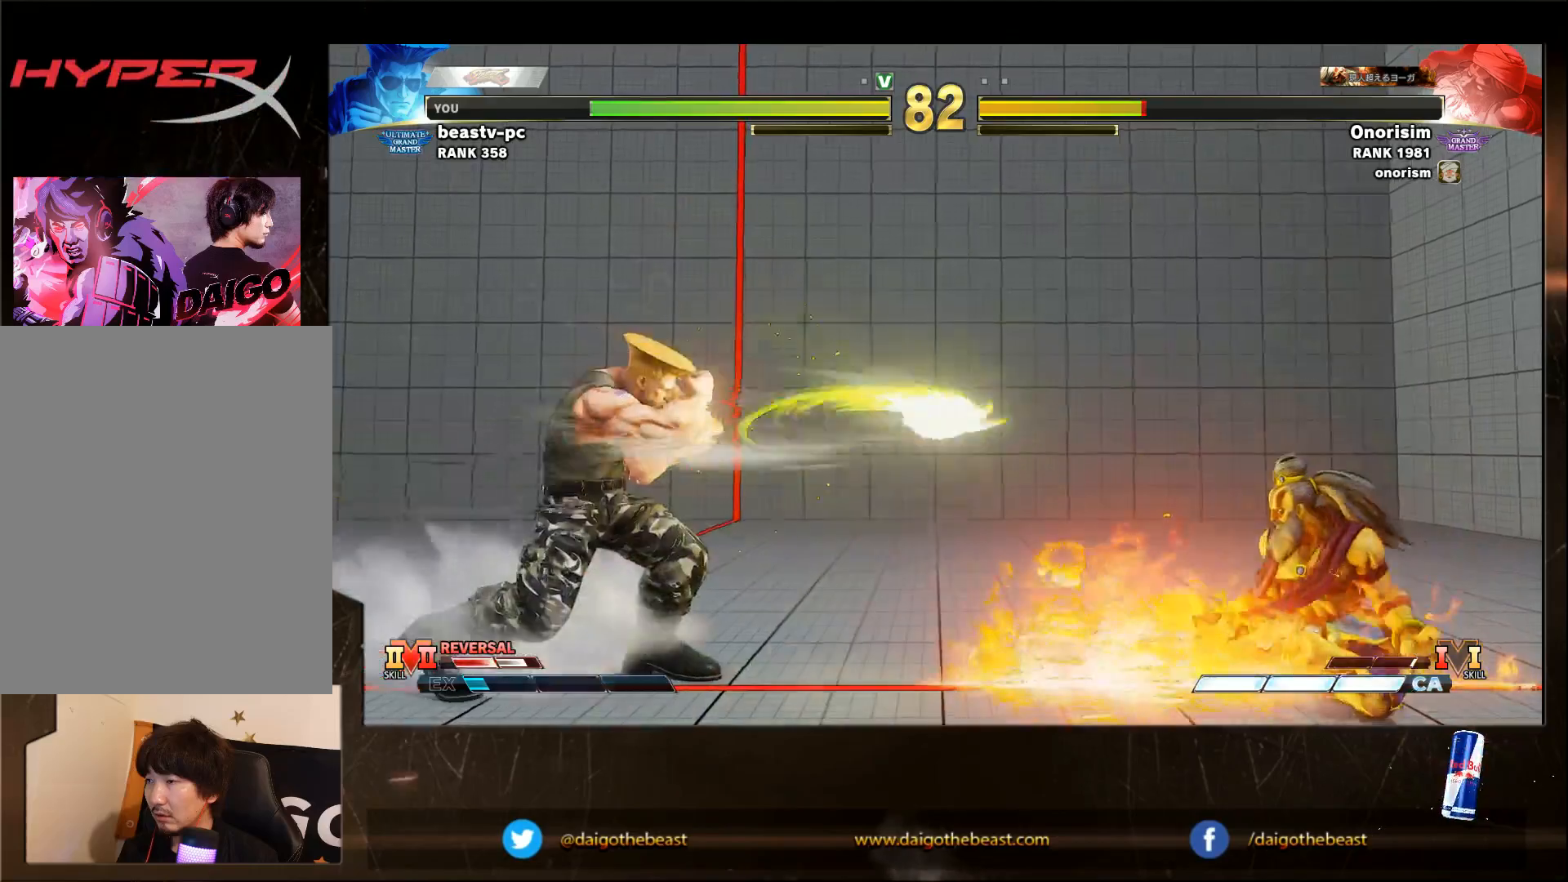
{"dt_ms": 500, "buttons": [], "left_stick": "down-left", "events": []}
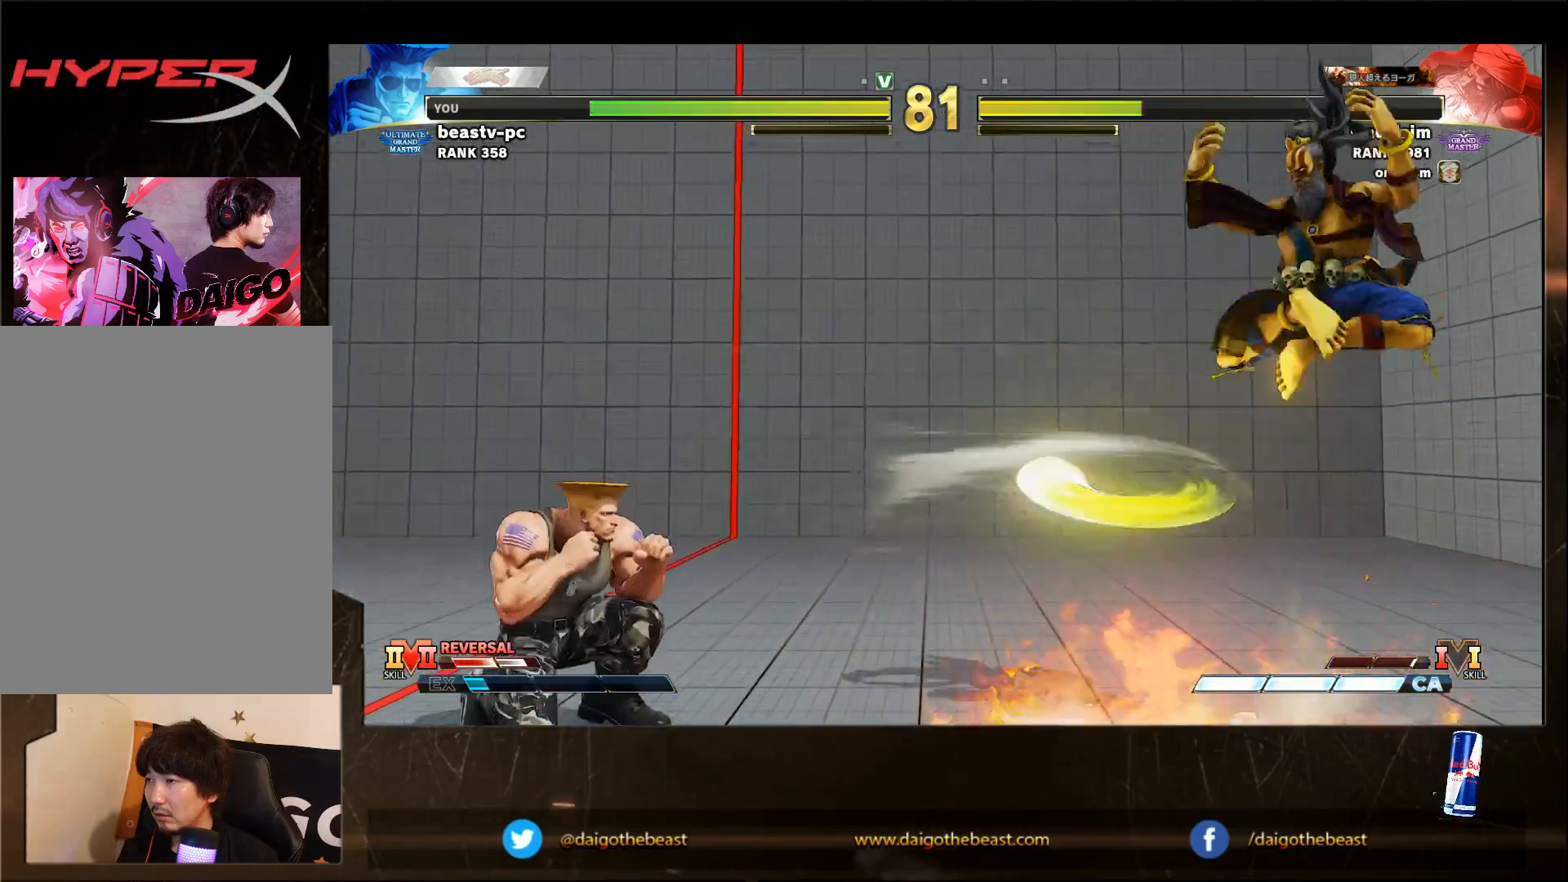
{"dt_ms": 500, "buttons": [], "left_stick": "left", "events": [[33, "left_stick", "left"]]}
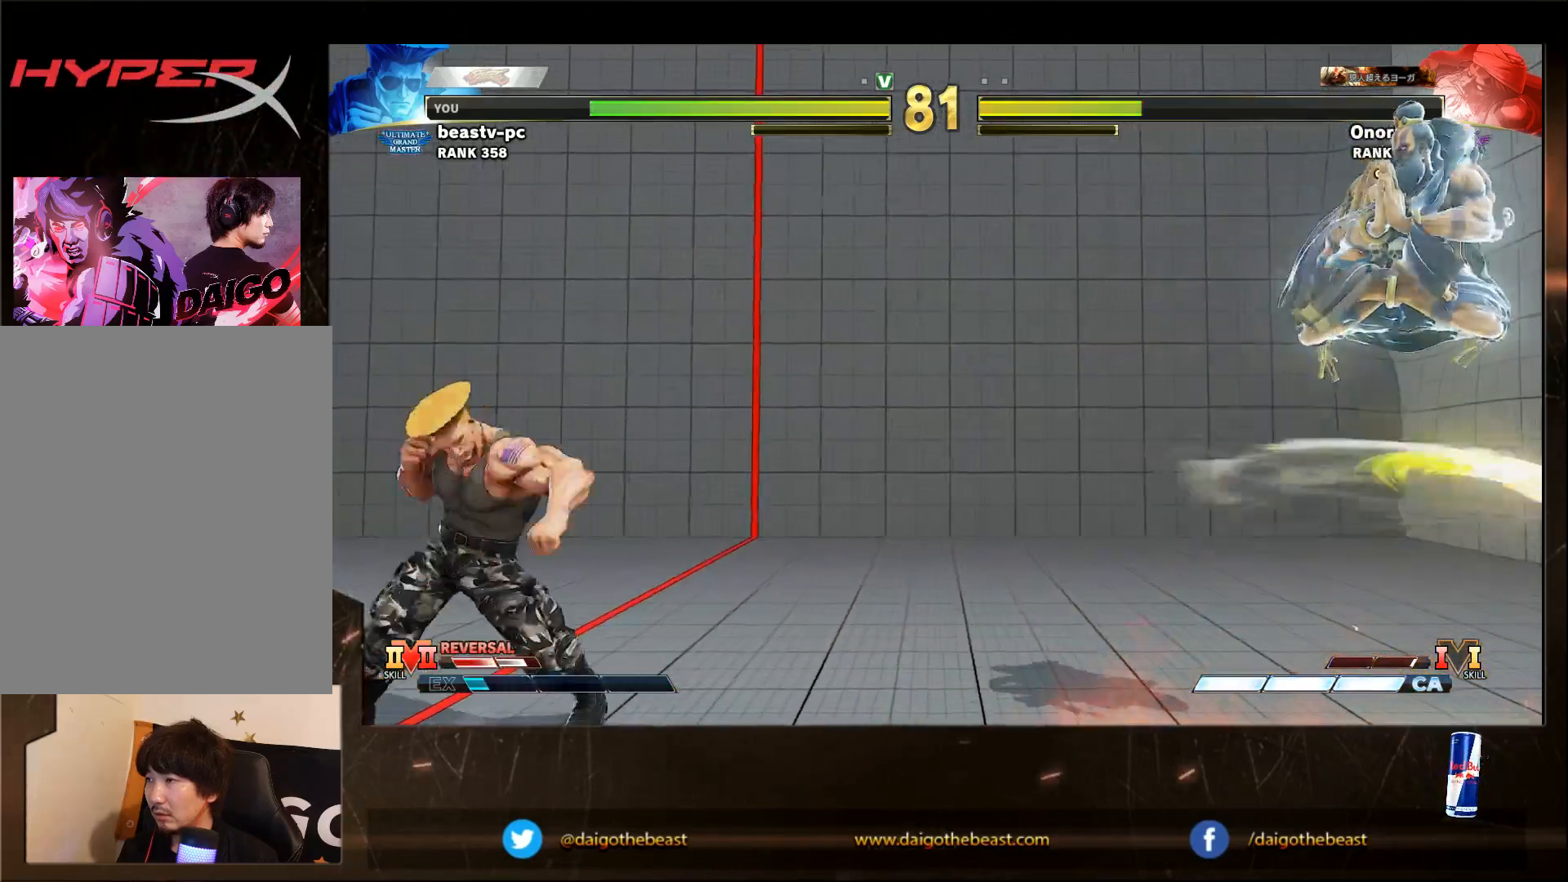
{"dt_ms": 500, "buttons": [], "left_stick": "down-left", "events": [[233, "left_stick", "right"], [283, "SQUARE", "down"], [283, "left_stick", "center"], [333, "SQUARE", "up"], [333, "left_stick", "down-left"]]}
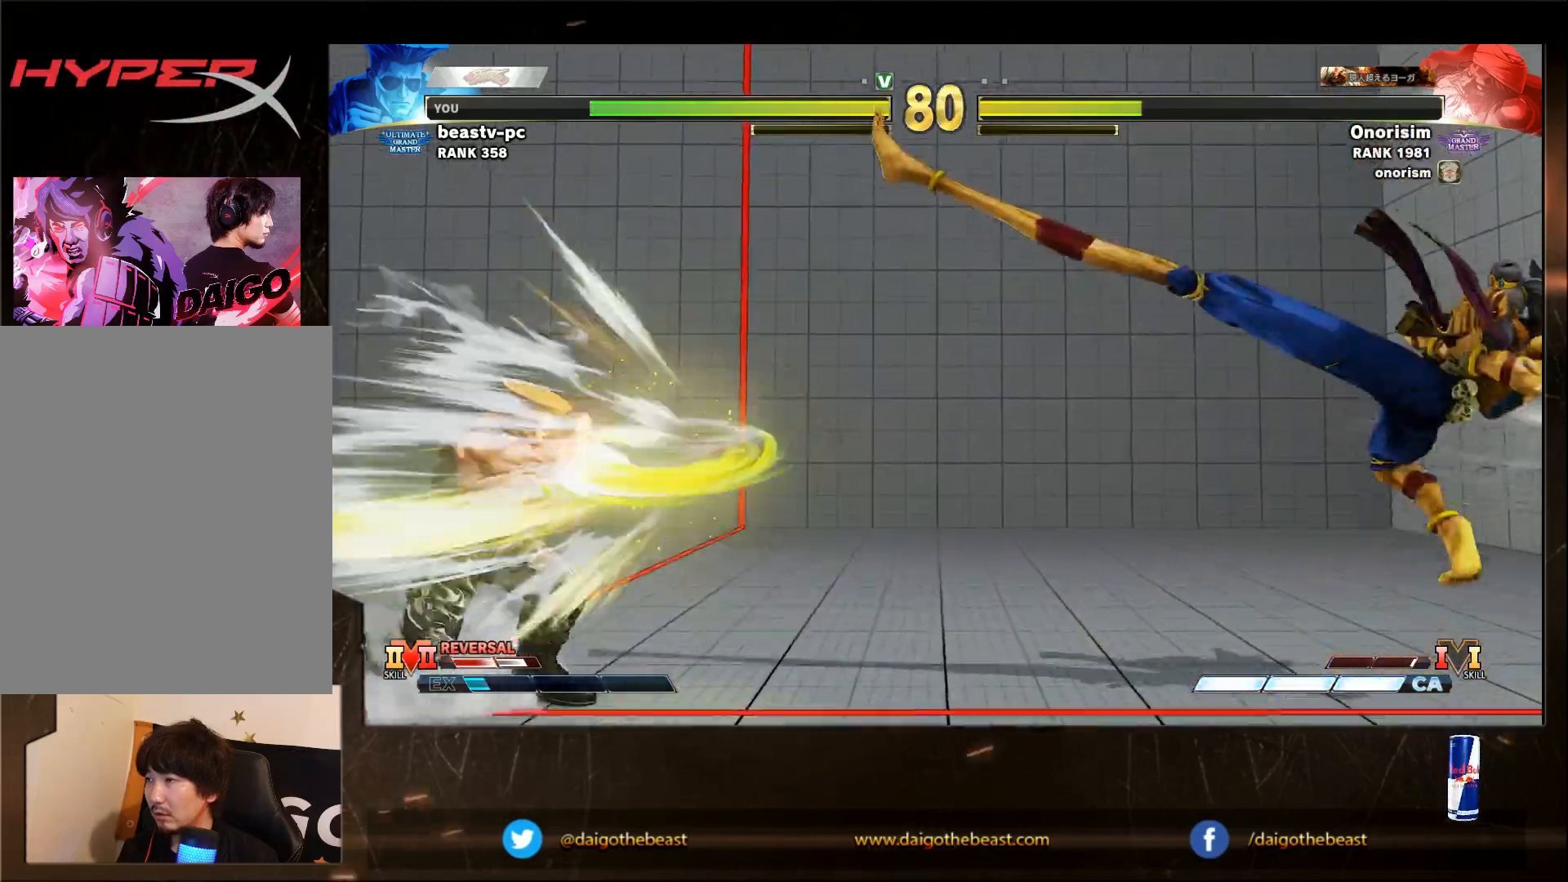
{"dt_ms": 500, "buttons": [], "left_stick": "right", "events": [[250, "left_stick", "center"], [350, "left_stick", "right"], [400, "left_stick", "center"], [450, "left_stick", "right"]]}
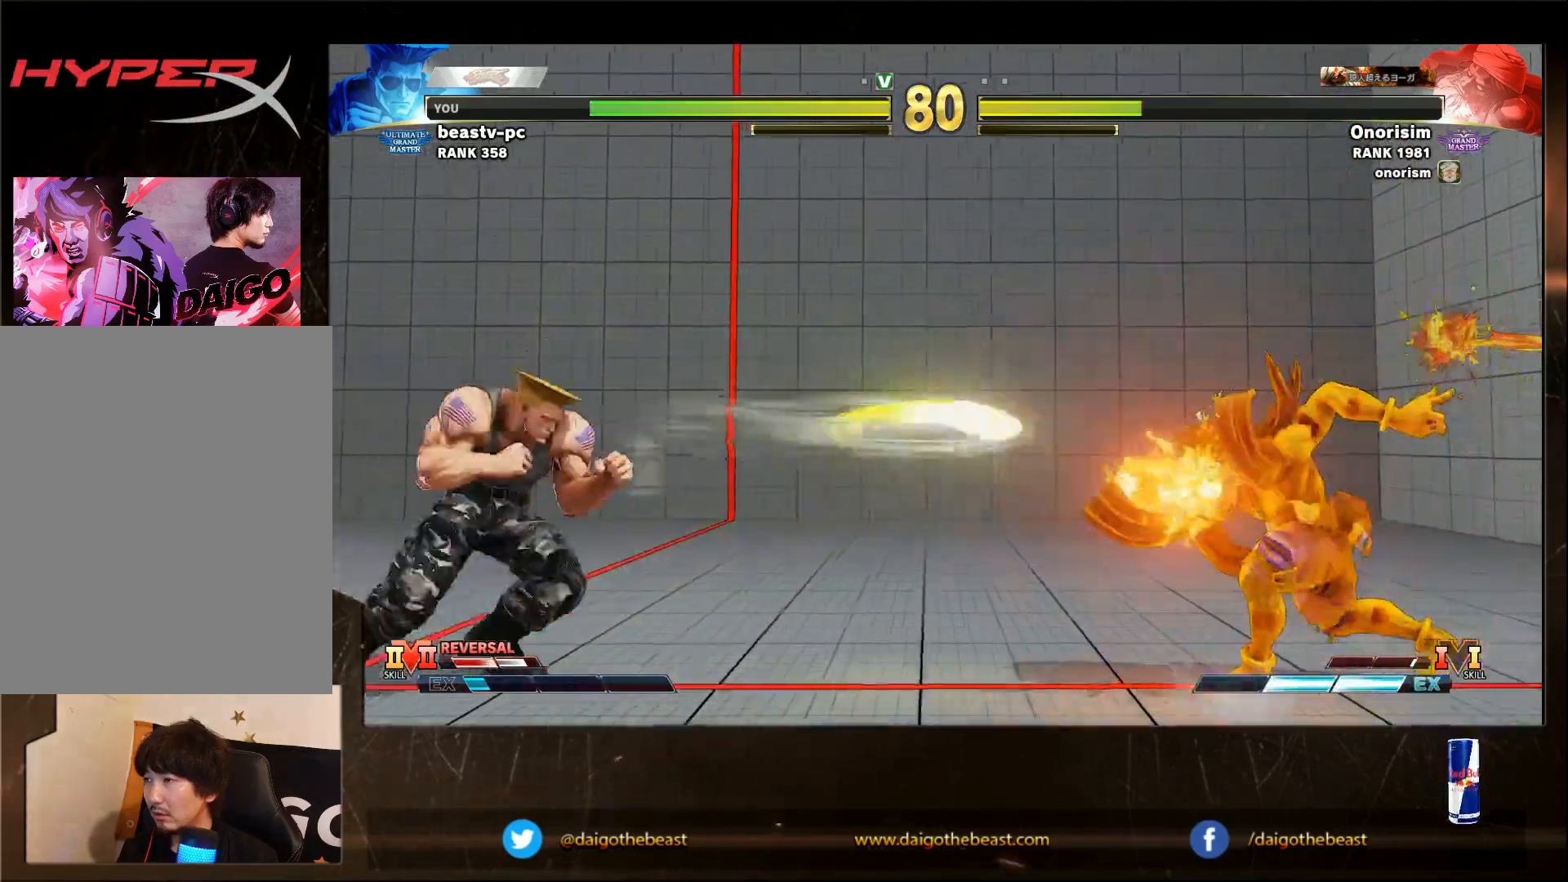
{"dt_ms": 500, "buttons": [], "left_stick": "down-left", "events": [[50, "left_stick", "center"], [150, "left_stick", "right"], [500, "left_stick", "down-left"]]}
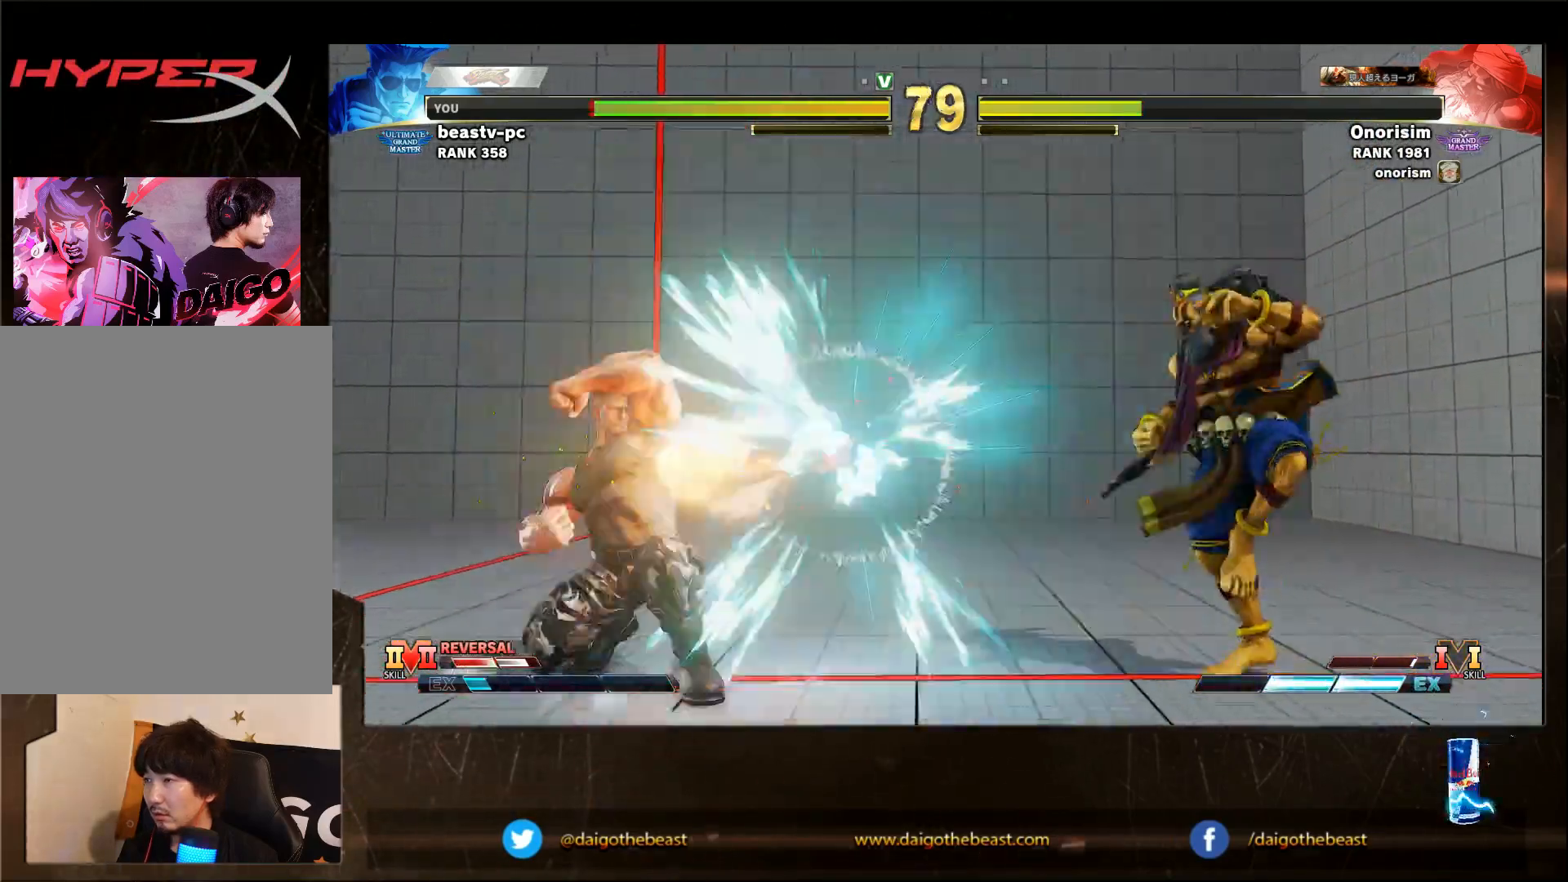
{"dt_ms": 500, "buttons": [], "left_stick": "down-left", "events": []}
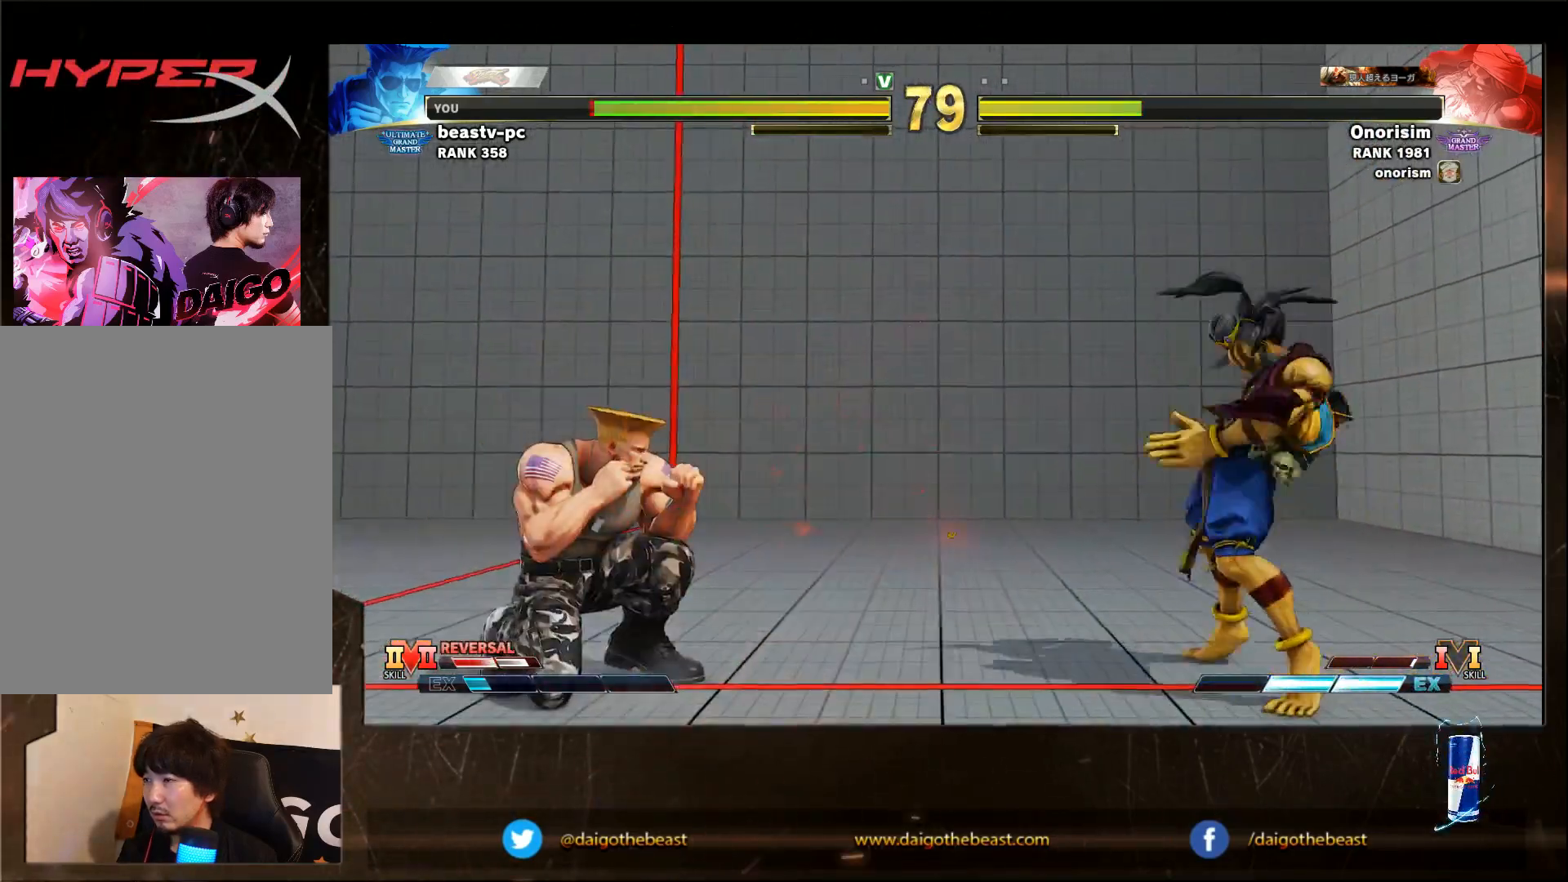
{"dt_ms": 500, "buttons": [], "left_stick": "down-left", "events": []}
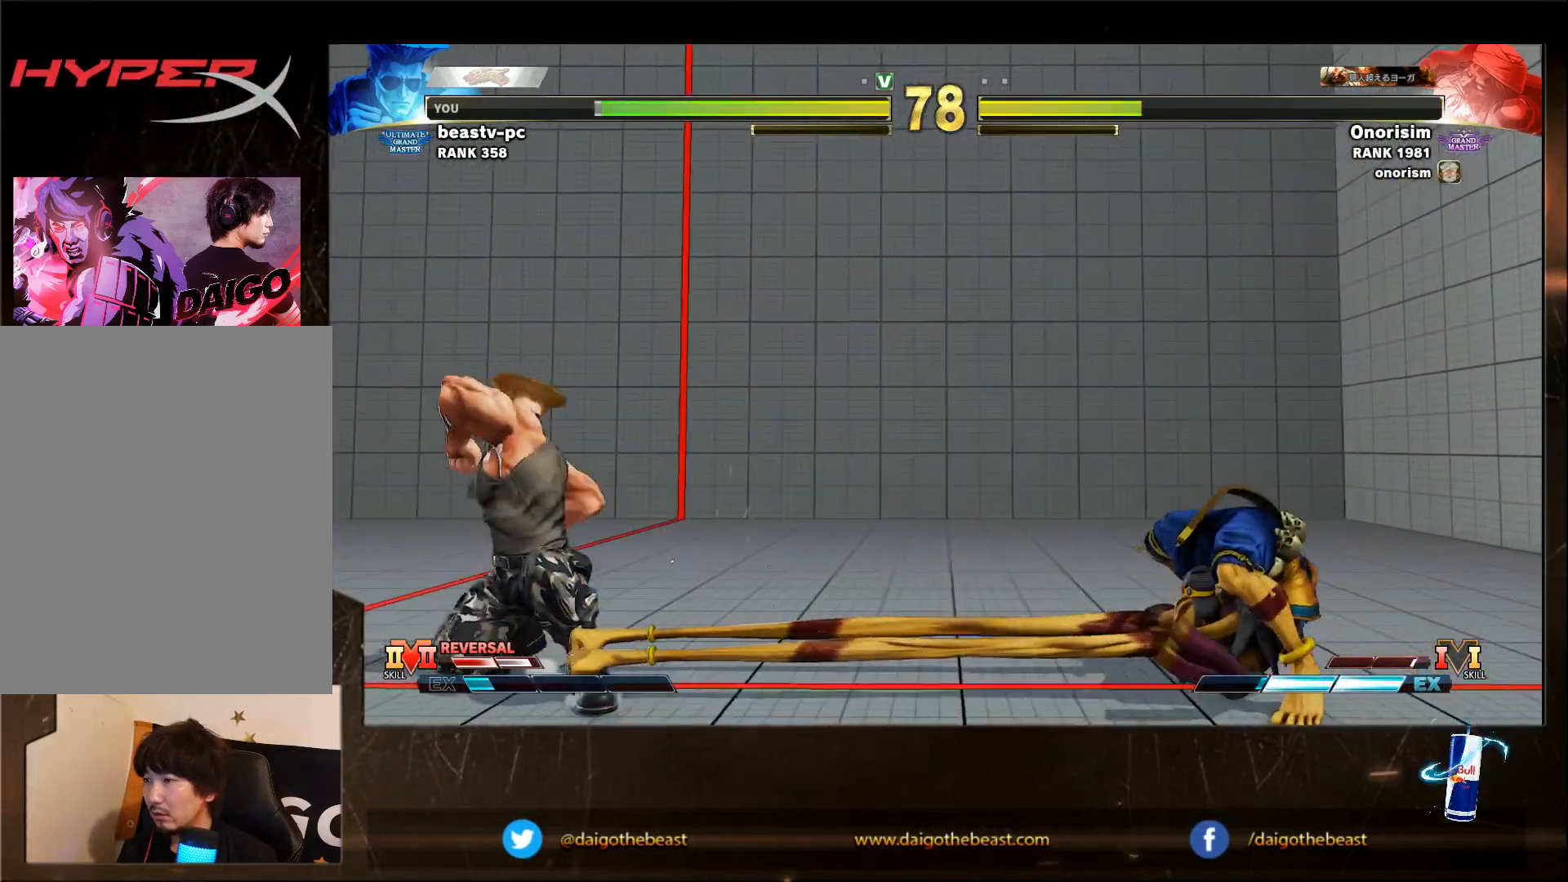
{"dt_ms": 500, "buttons": [], "left_stick": "down-left", "events": [[183, "SQUARE", "down"], [183, "left_stick", "right"], [233, "SQUARE", "up"], [233, "left_stick", "down"], [283, "left_stick", "down-left"]]}
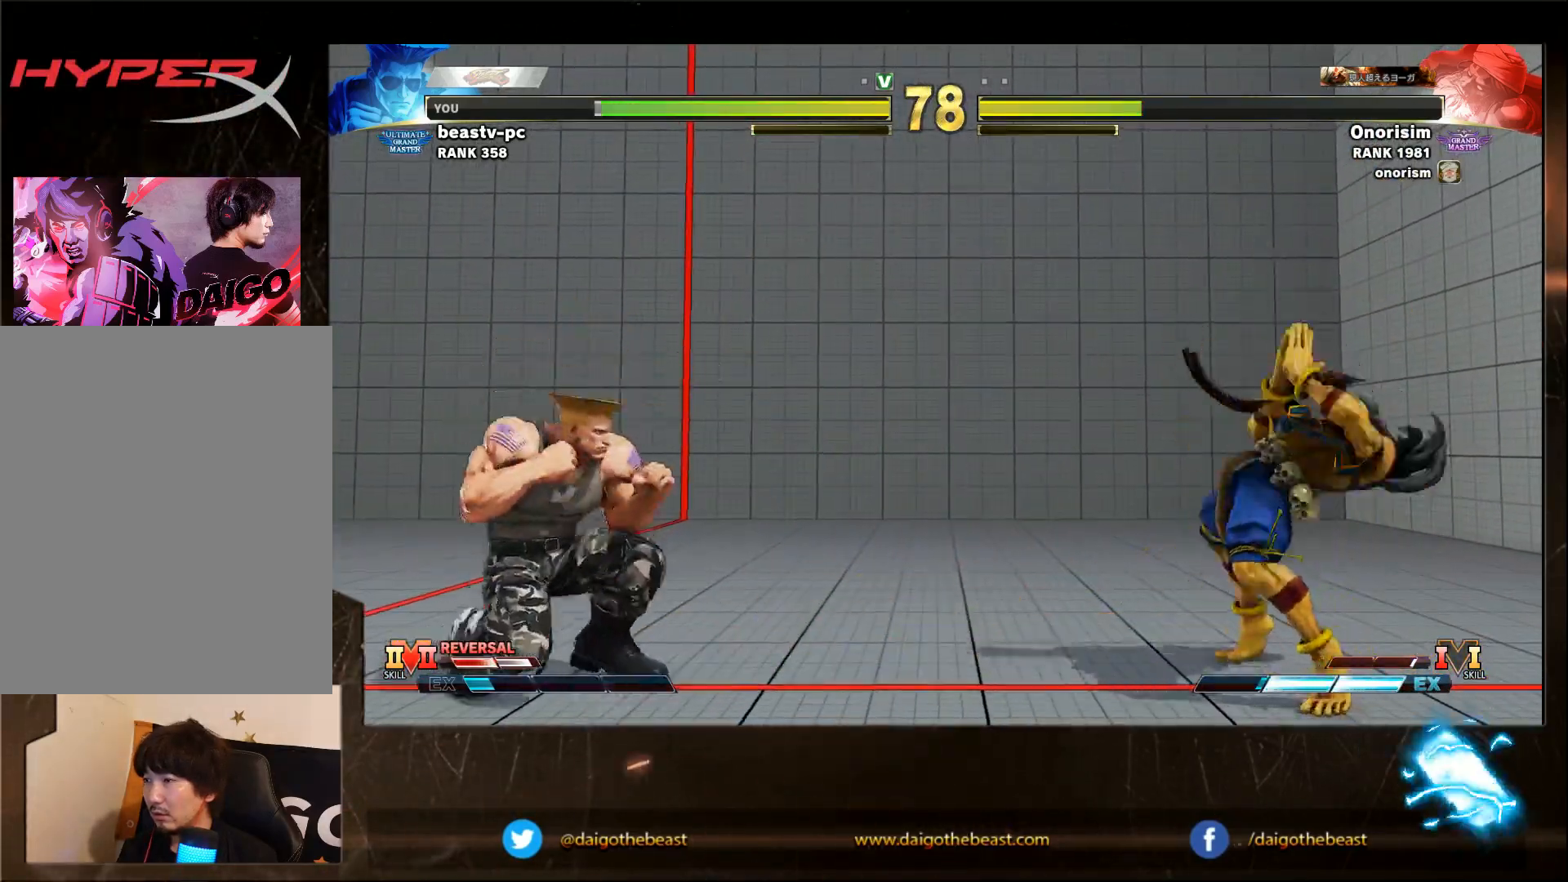
{"dt_ms": 500, "buttons": [], "left_stick": "right", "events": [[383, "left_stick", "center"], [483, "left_stick", "right"]]}
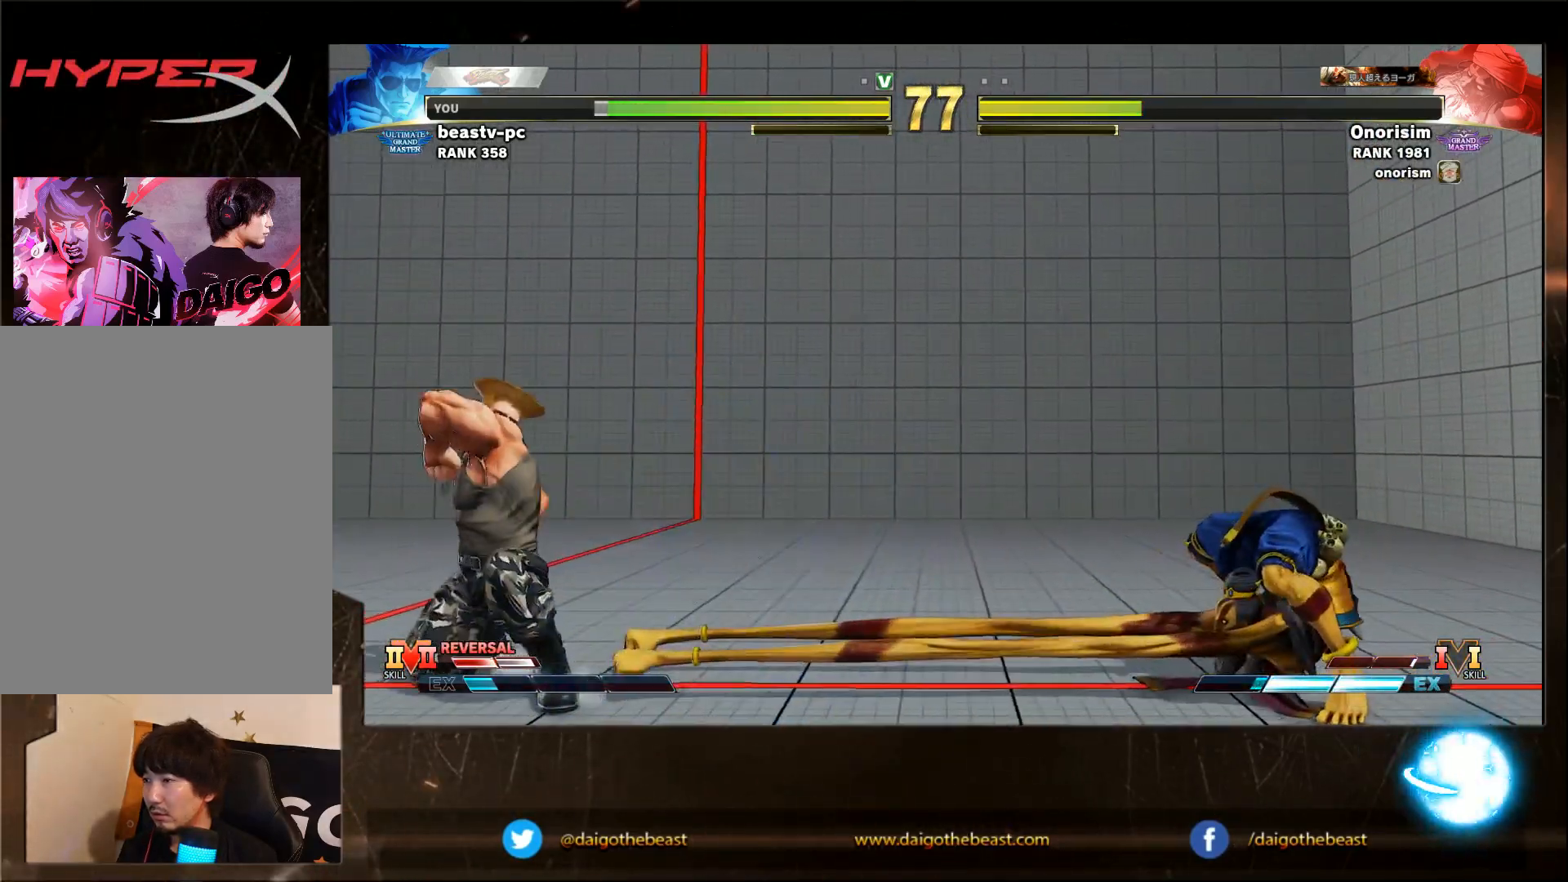
{"dt_ms": 500, "buttons": [], "left_stick": "down-left", "events": [[283, "left_stick", "down-left"]]}
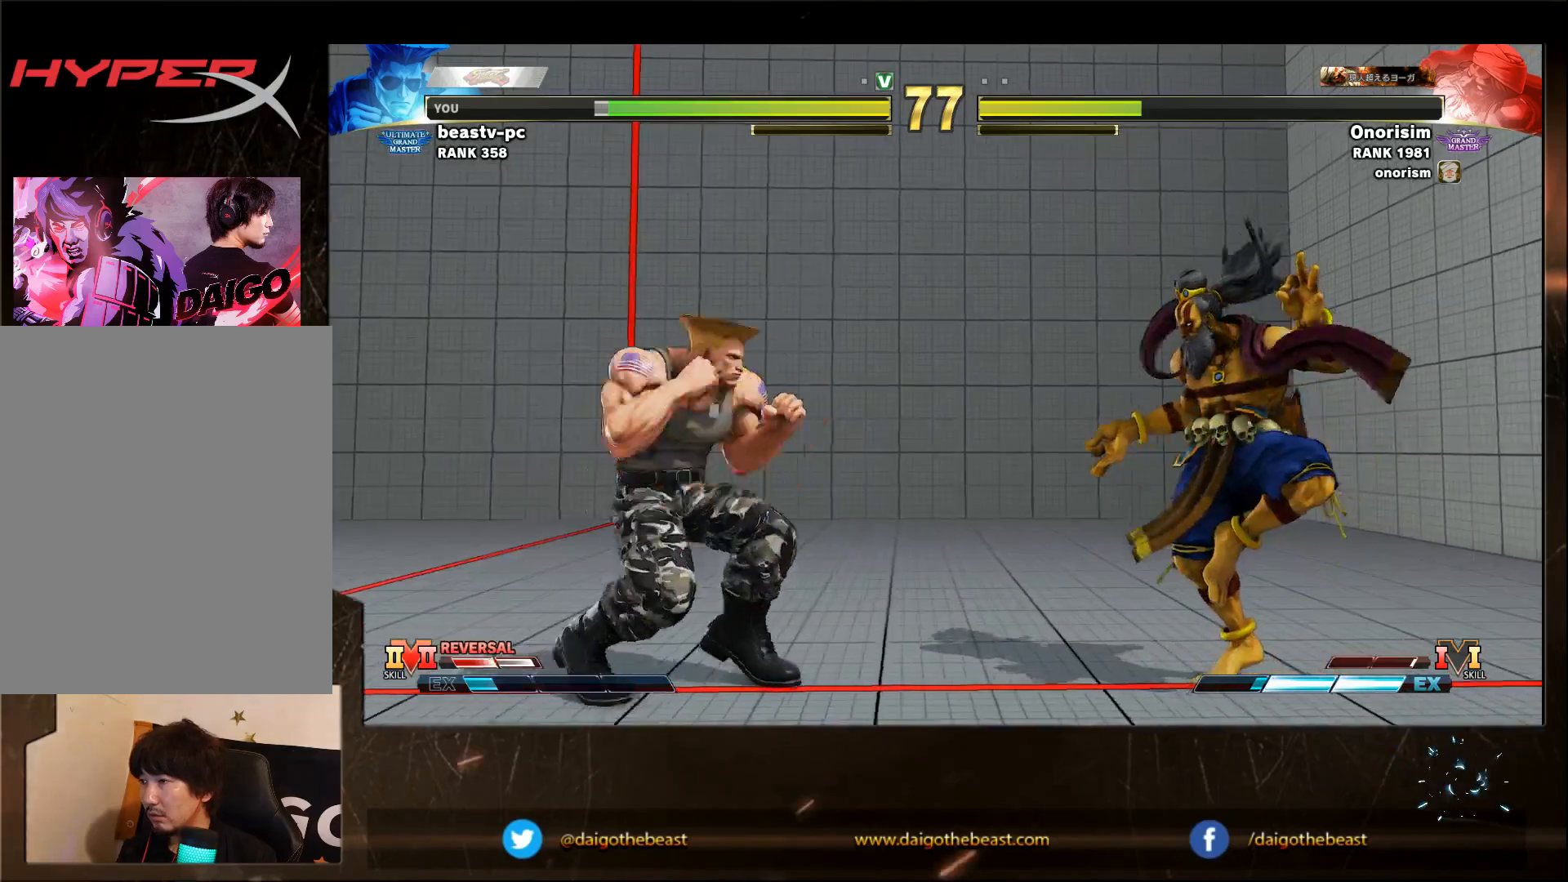
{"dt_ms": 1000, "buttons": [], "left_stick": "down-left"}
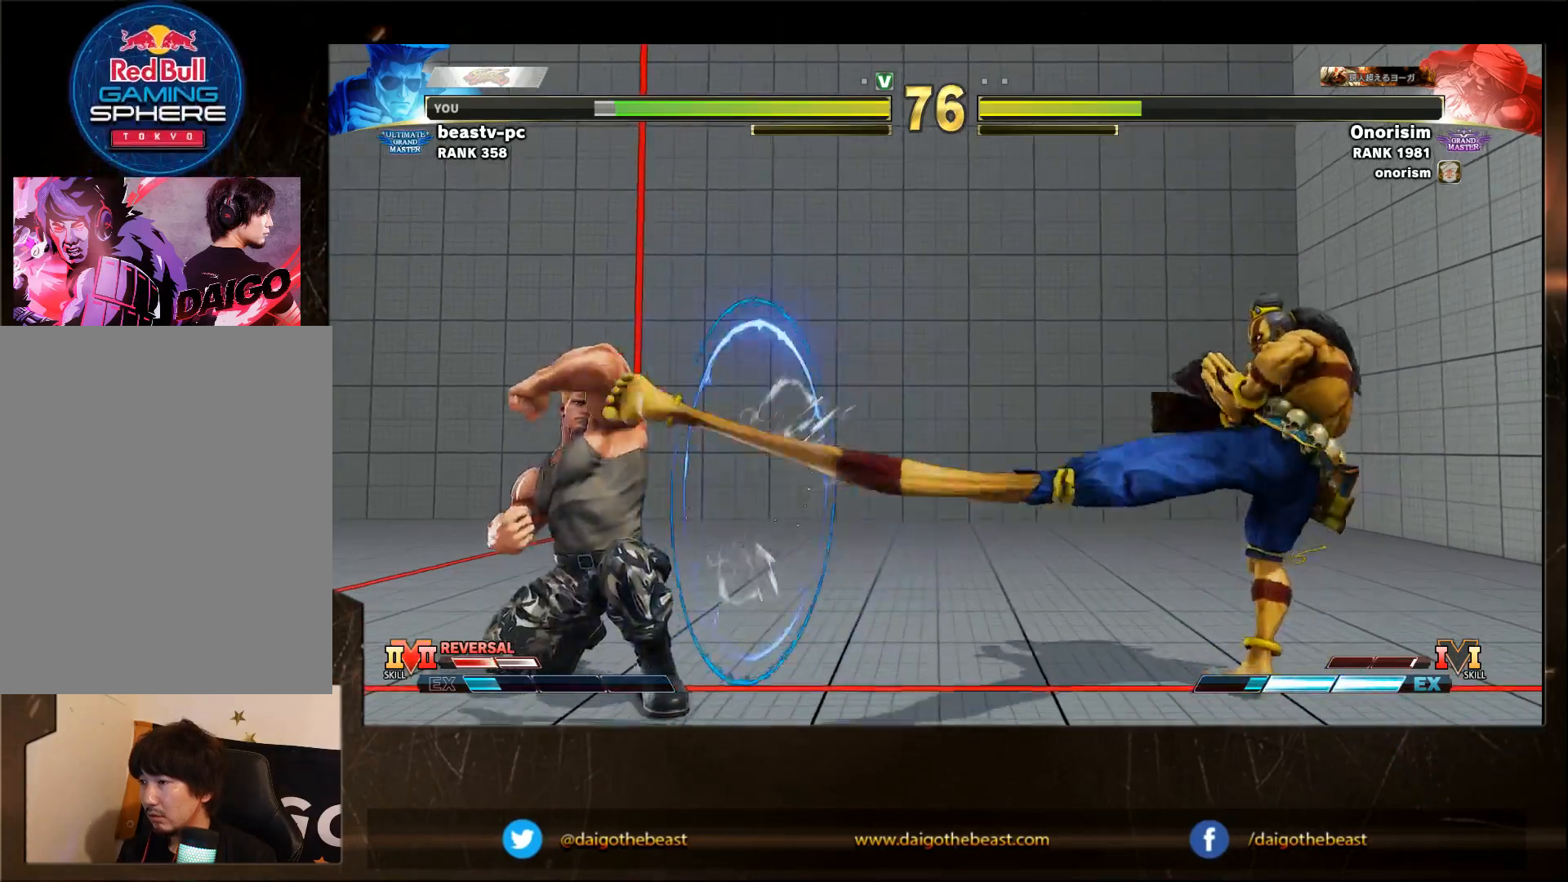
{"dt_ms": 500, "buttons": [], "left_stick": "right", "events": [[167, "left_stick", "center"], [217, "left_stick", "right"]]}
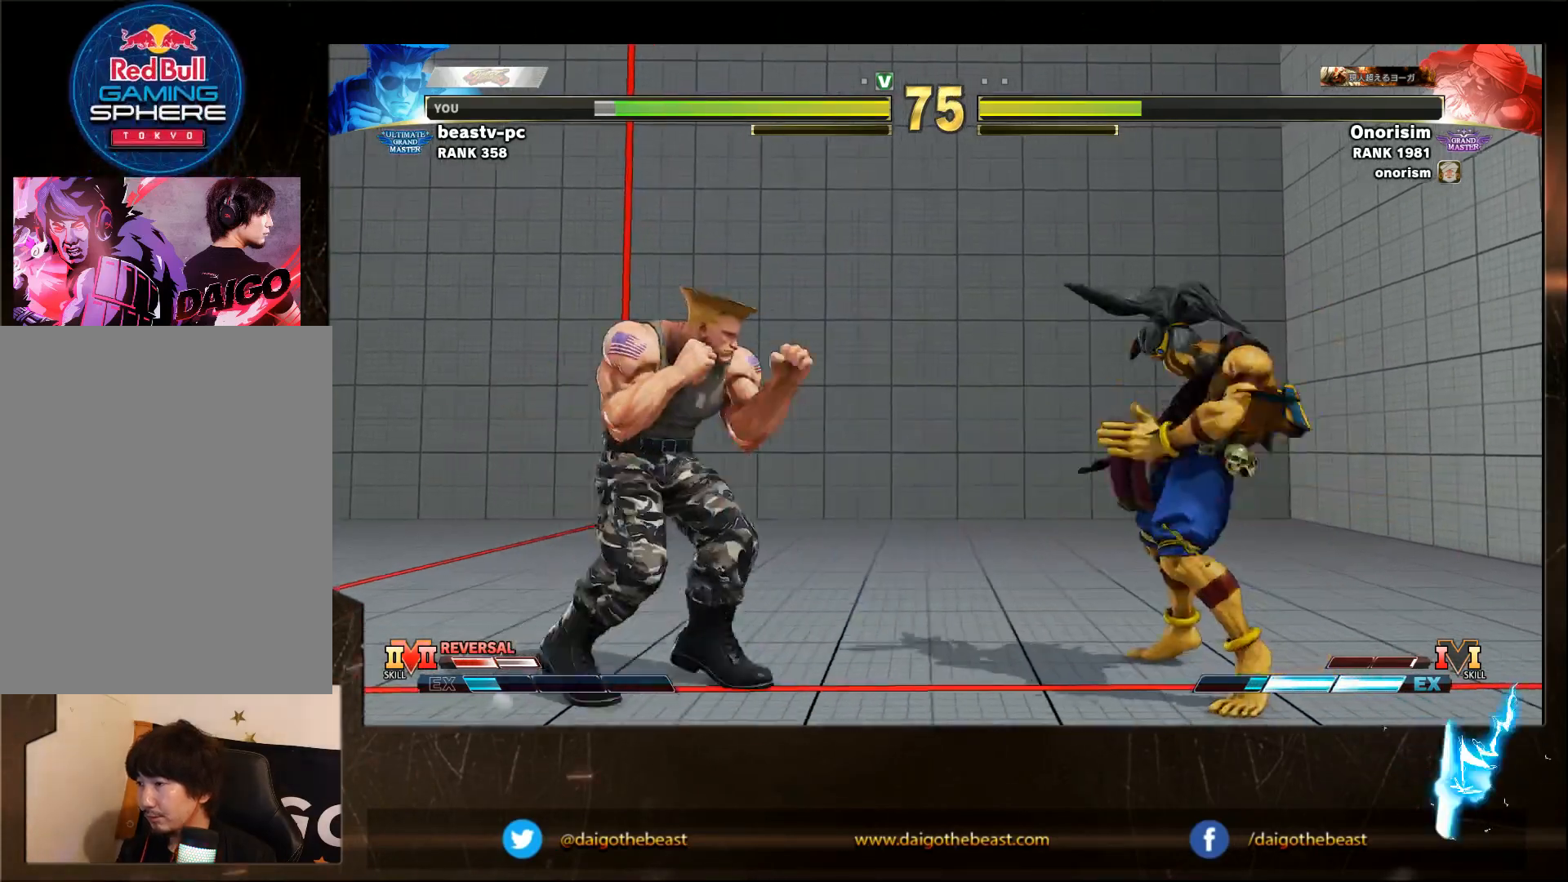
{"dt_ms": 500, "buttons": [], "left_stick": "down-left", "events": [[17, "left_stick", "down-left"]]}